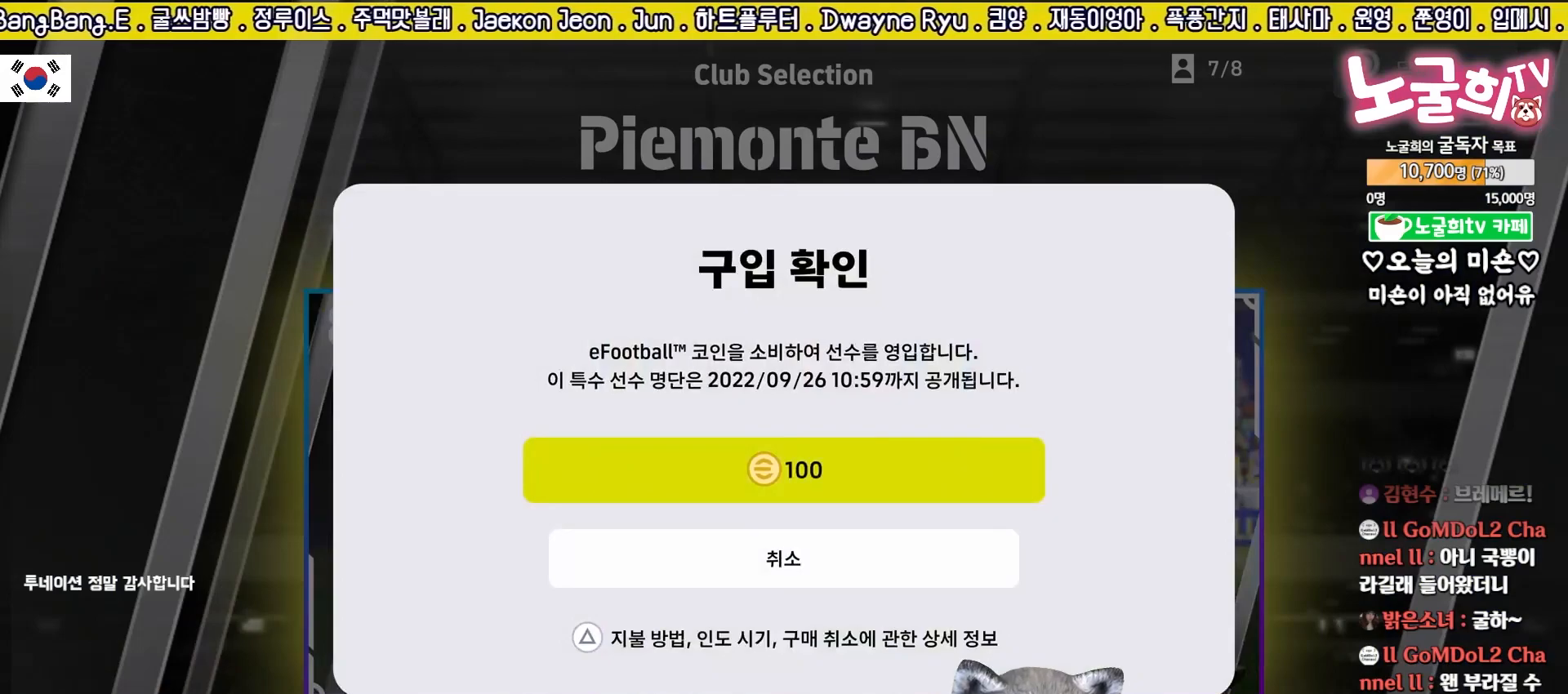
Gameplay with a controller (PlayStation layout); each line is a JSON object with the inputs held at the frame after it. "events" lists button and stick changes between this image and that frame as [ms after this image, input, new state], when the widget could be followed in between.
{"buttons": [], "left_stick": "center", "right_stick": "center", "events": [[117, "DPAD_DOWN", "down"], [200, "DPAD_DOWN", "up"], [333, "DPAD_UP", "down"], [400, "DPAD_UP", "up"]]}
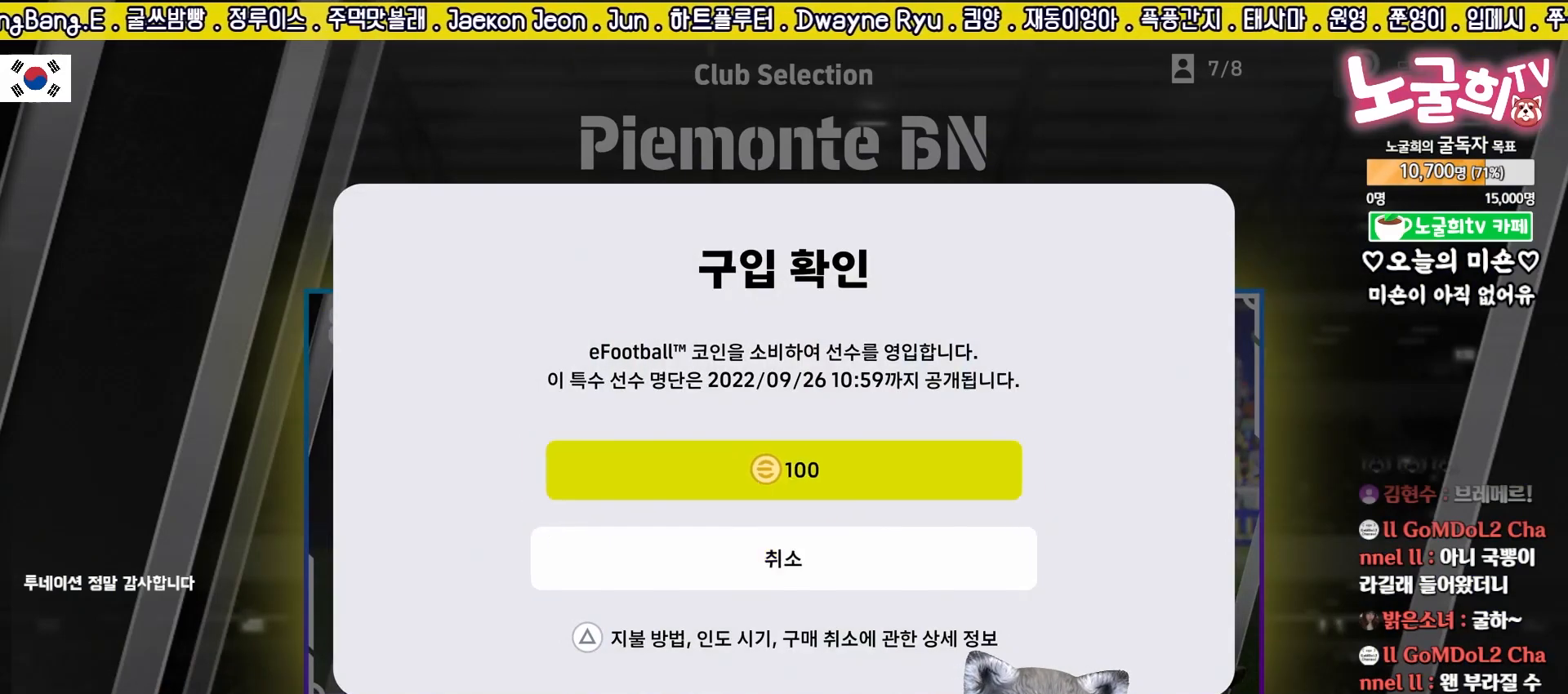
{"buttons": [], "left_stick": "center", "right_stick": "center", "events": [[33, "DPAD_DOWN", "down"], [133, "DPAD_DOWN", "up"], [217, "DPAD_UP", "down"], [283, "DPAD_UP", "up"], [367, "DPAD_DOWN", "down"], [433, "DPAD_DOWN", "up"]]}
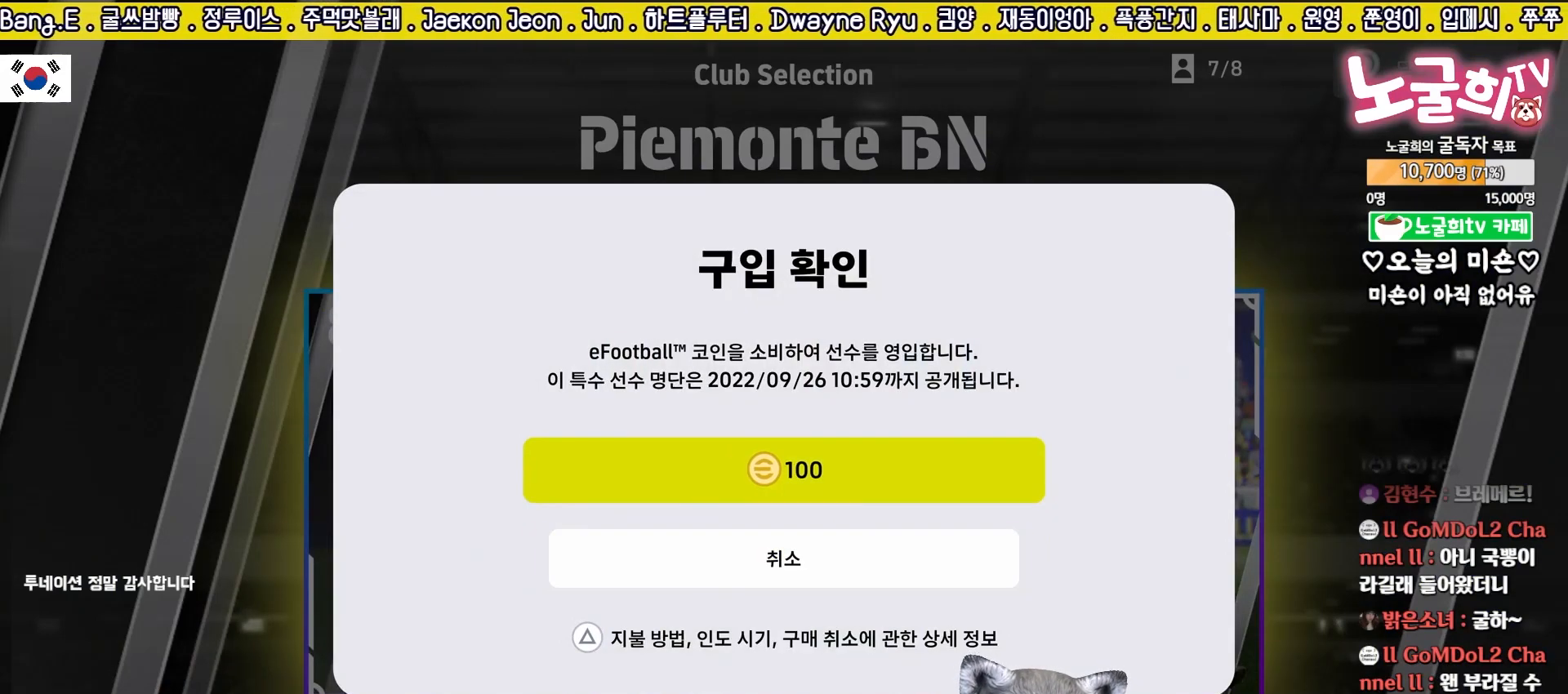
{"buttons": [], "left_stick": "center", "right_stick": "center", "events": [[33, "DPAD_UP", "down"], [100, "CROSS", "down"], [117, "DPAD_UP", "up"], [200, "CROSS", "up"]]}
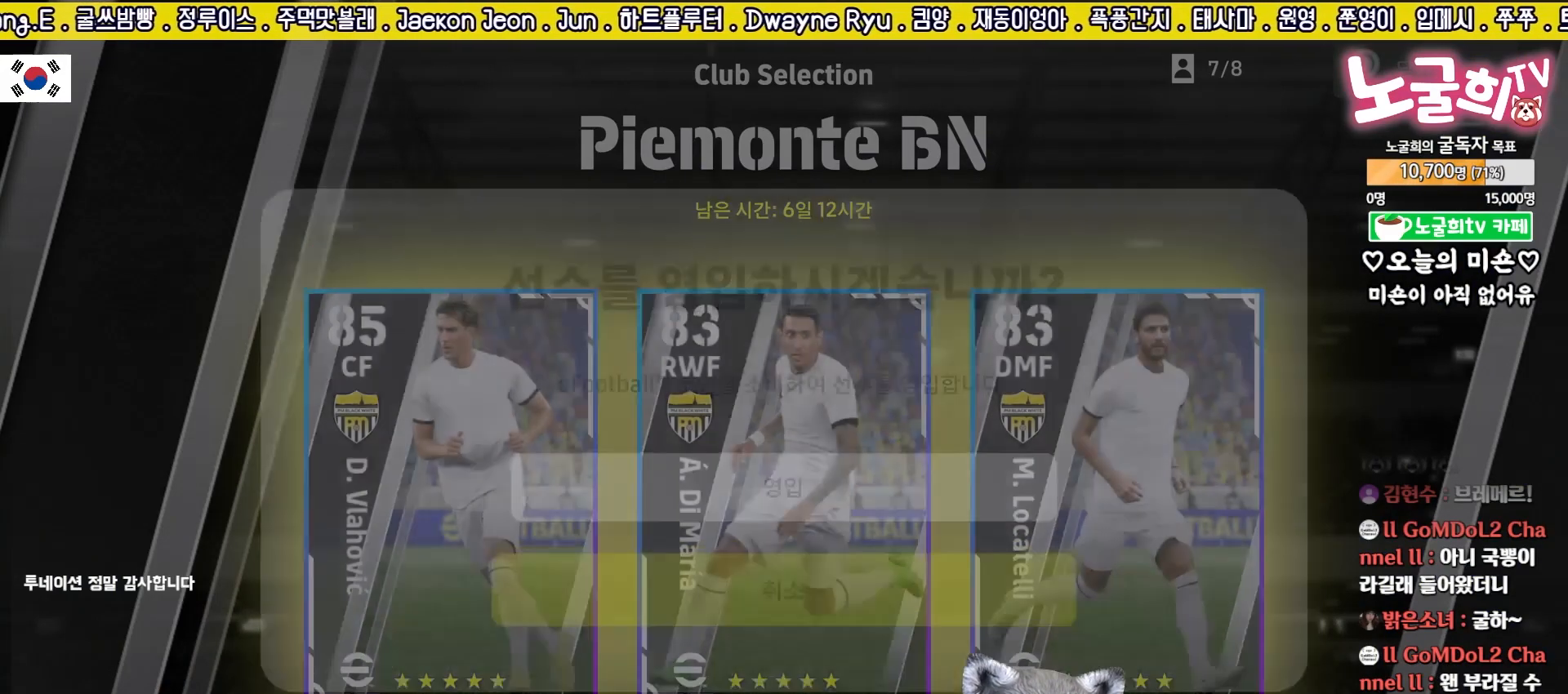
{"buttons": [], "left_stick": "center", "right_stick": "center", "events": [[200, "DPAD_UP", "down"], [300, "DPAD_UP", "up"], [400, "DPAD_DOWN", "down"], [500, "DPAD_DOWN", "up"]]}
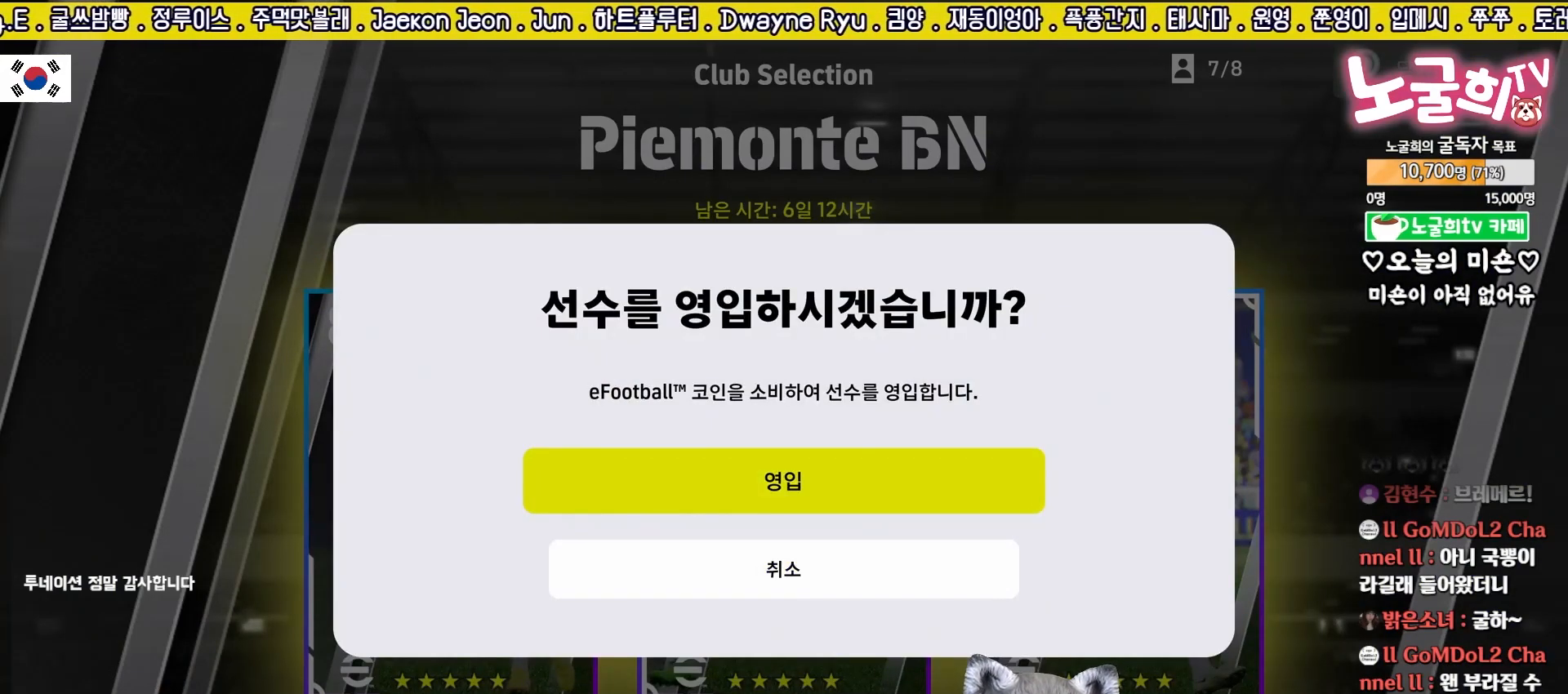
{"buttons": [], "left_stick": "center", "right_stick": "center", "events": [[83, "DPAD_UP", "down"], [167, "DPAD_UP", "up"], [250, "DPAD_DOWN", "down"], [333, "DPAD_DOWN", "up"], [400, "DPAD_UP", "down"], [450, "DPAD_UP", "up"]]}
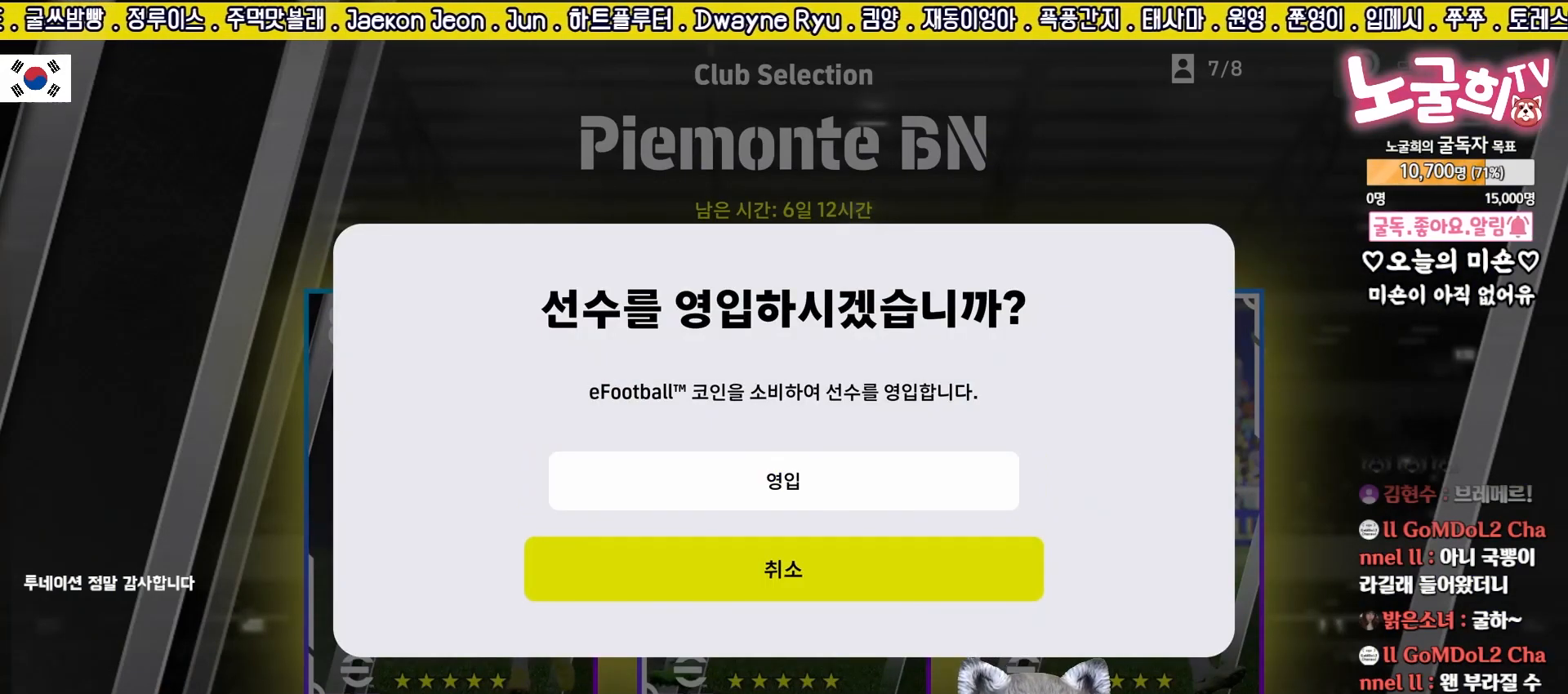
{"buttons": [], "left_stick": "center", "right_stick": "center", "events": [[67, "DPAD_DOWN", "down"], [117, "DPAD_DOWN", "up"], [117, "DPAD_LEFT", "down"], [133, "DPAD_LEFT", "up"], [183, "DPAD_UP", "down"], [283, "DPAD_UP", "up"], [300, "CROSS", "down"], [400, "CROSS", "up"]]}
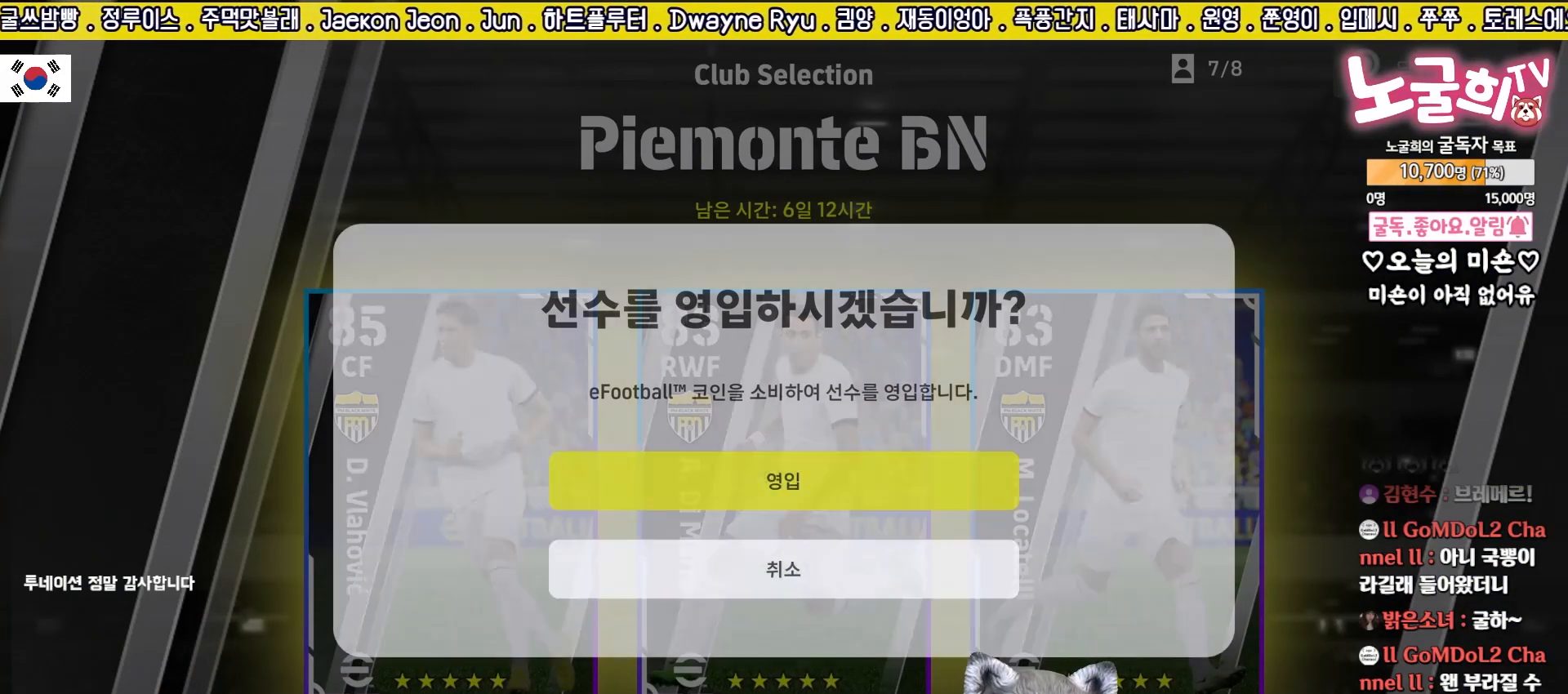
{"buttons": [], "left_stick": "center", "right_stick": "center", "events": []}
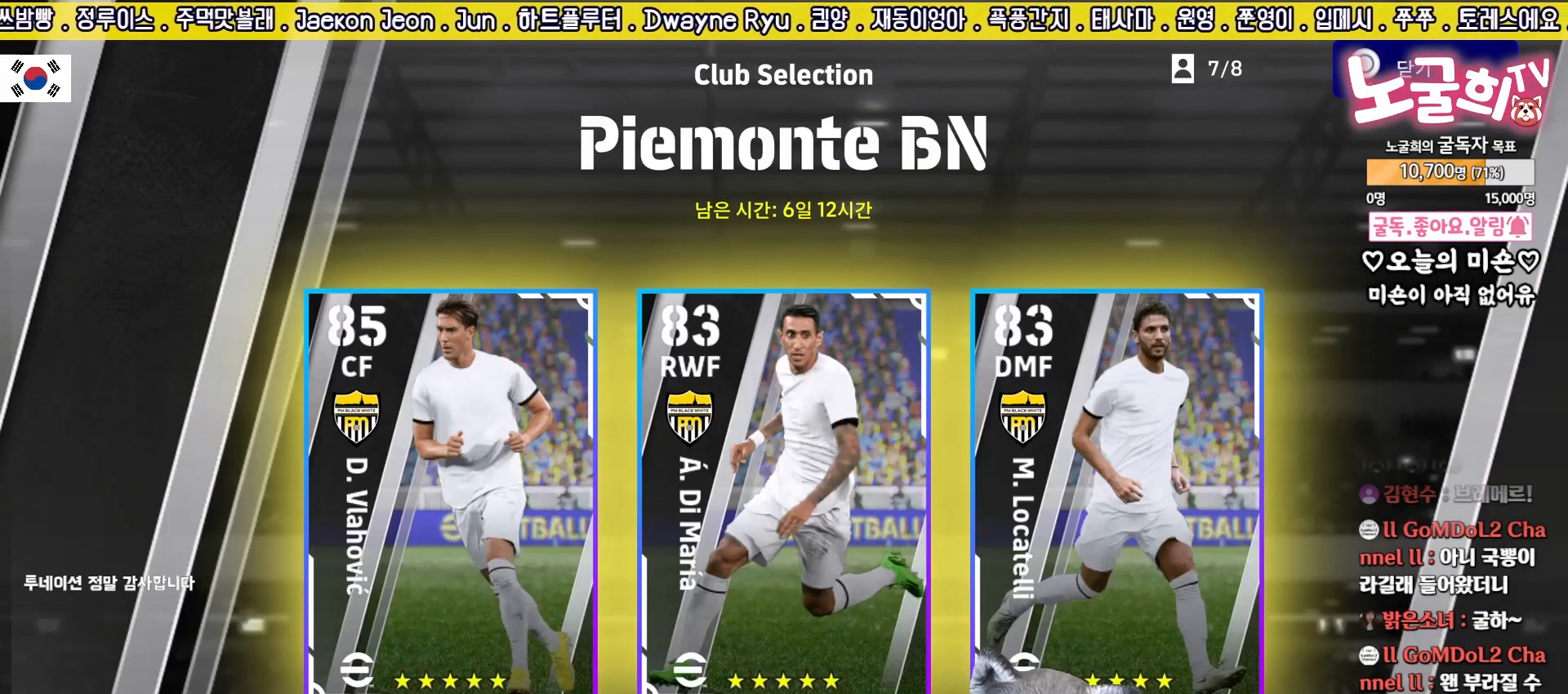
{"buttons": [], "left_stick": "center", "right_stick": "center", "events": []}
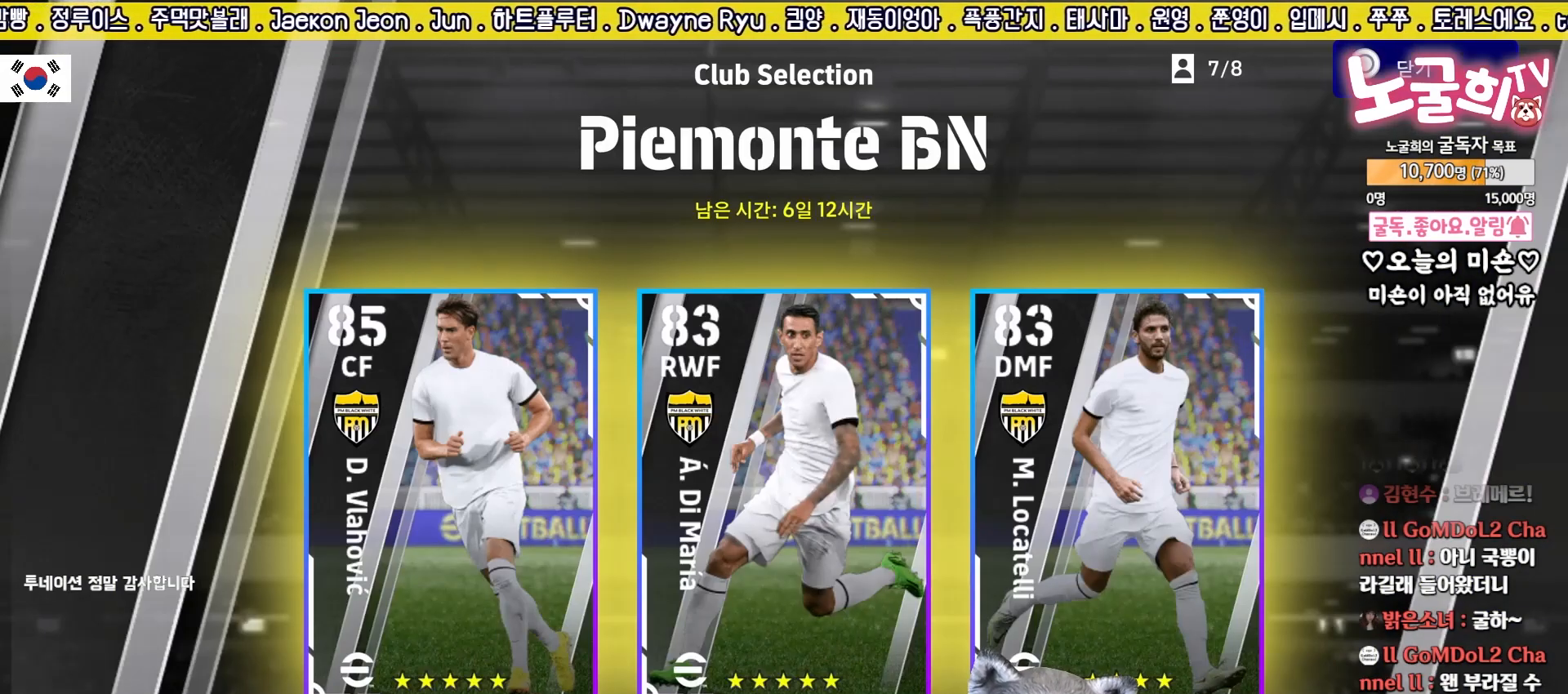
{"buttons": [], "left_stick": "center", "right_stick": "center", "events": []}
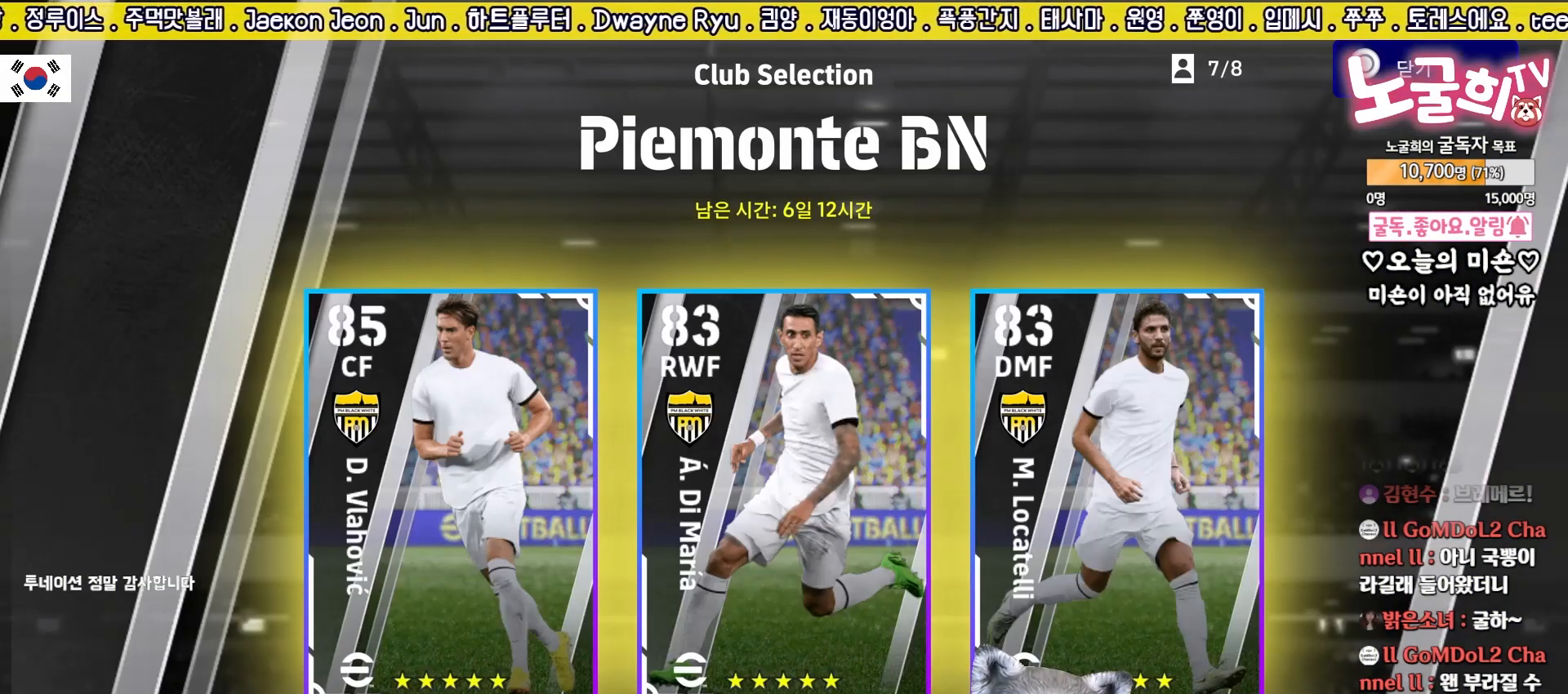
{"buttons": [], "left_stick": "center", "right_stick": "center", "events": []}
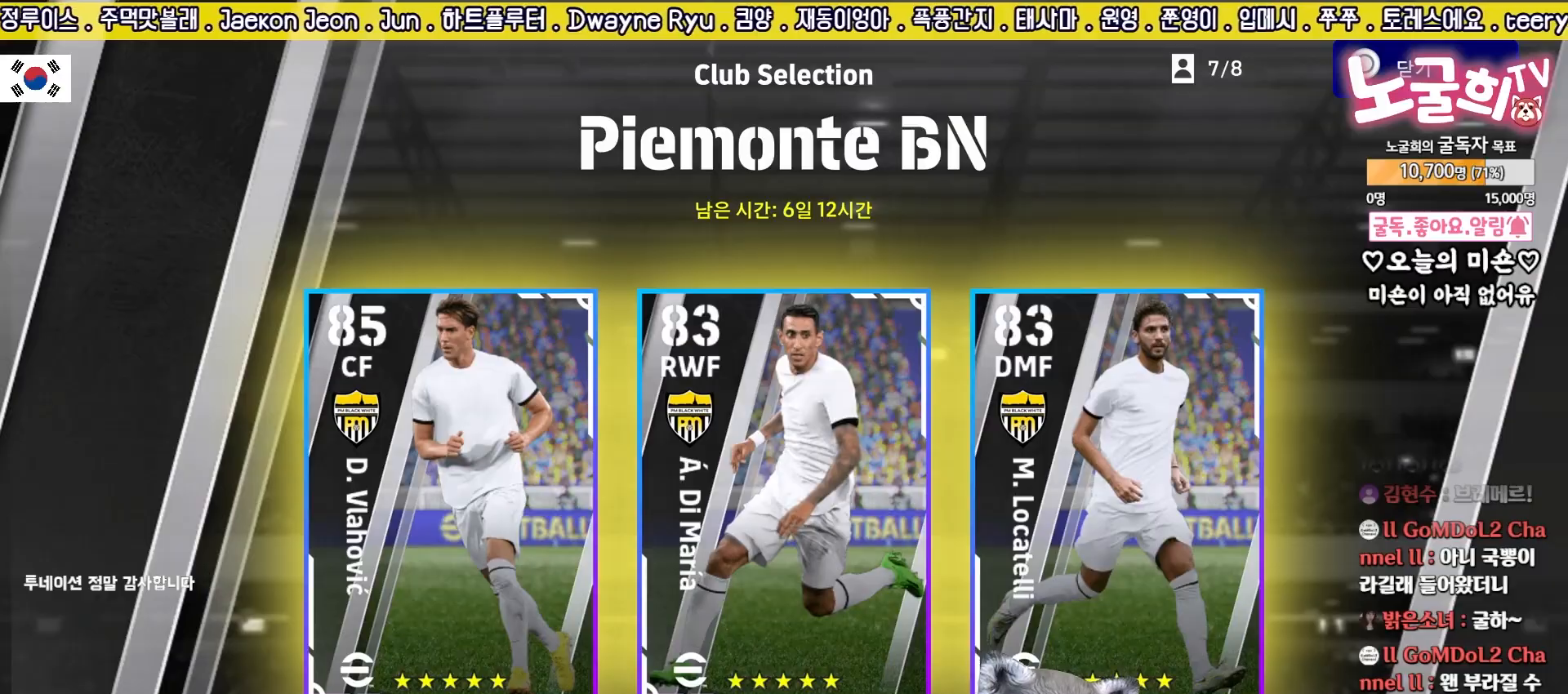
{"buttons": [], "left_stick": "center", "right_stick": "center", "events": []}
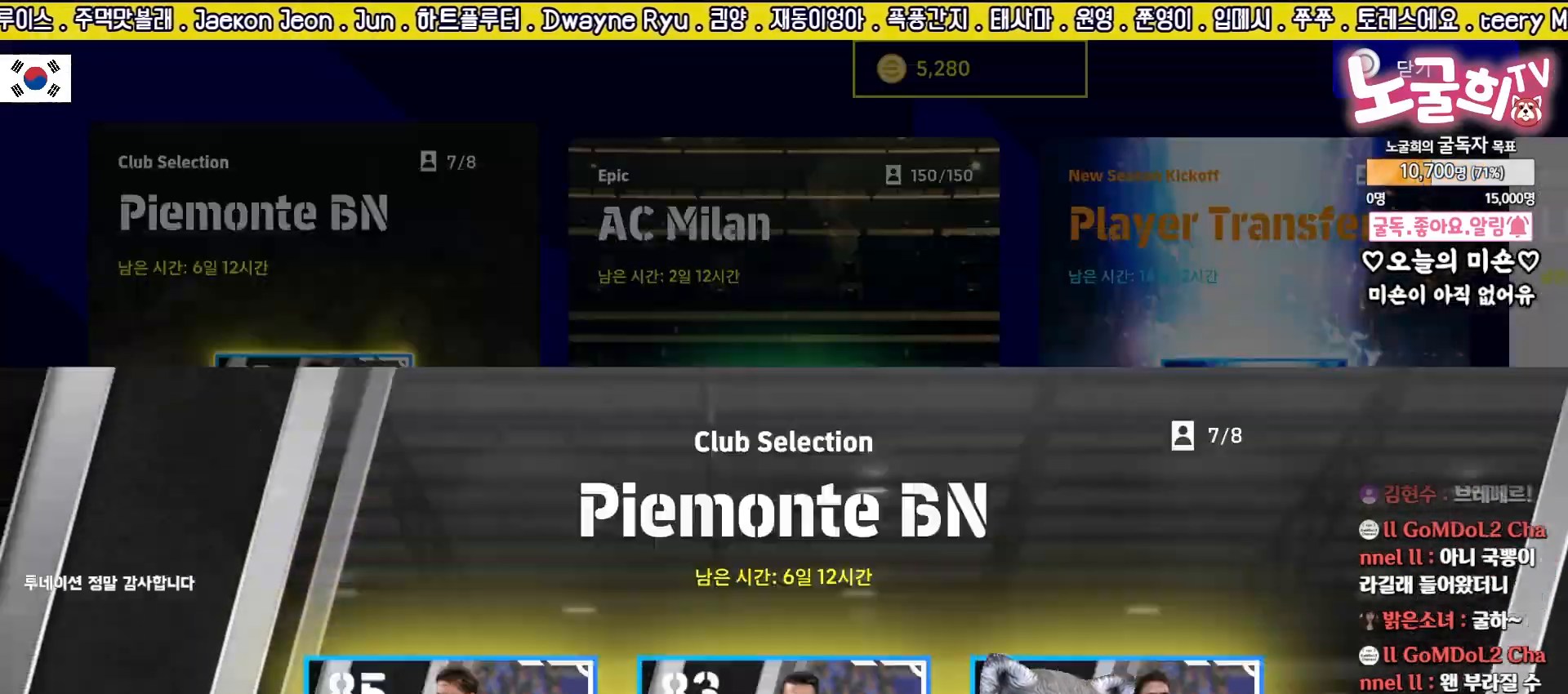
{"buttons": [], "left_stick": "center", "right_stick": "center", "events": []}
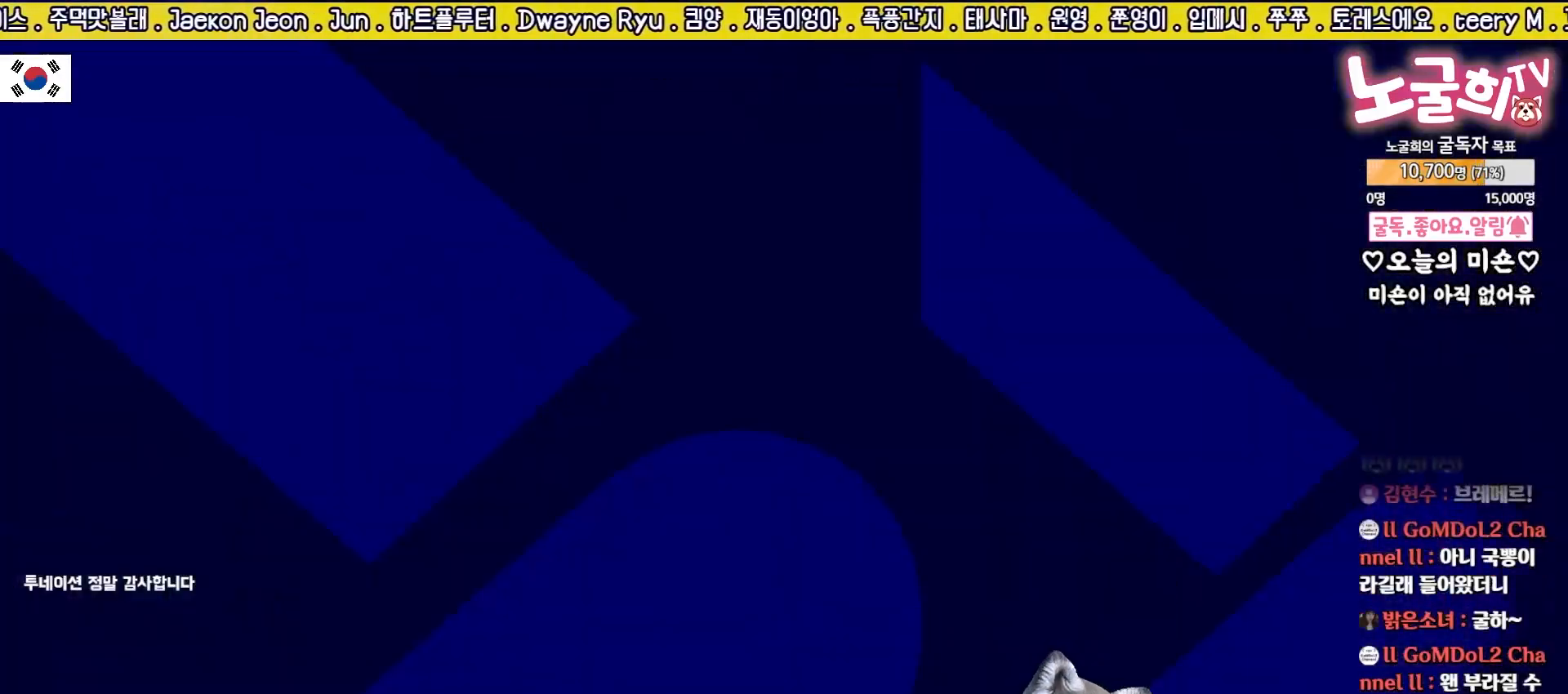
{"buttons": [], "left_stick": "center", "right_stick": "center", "events": []}
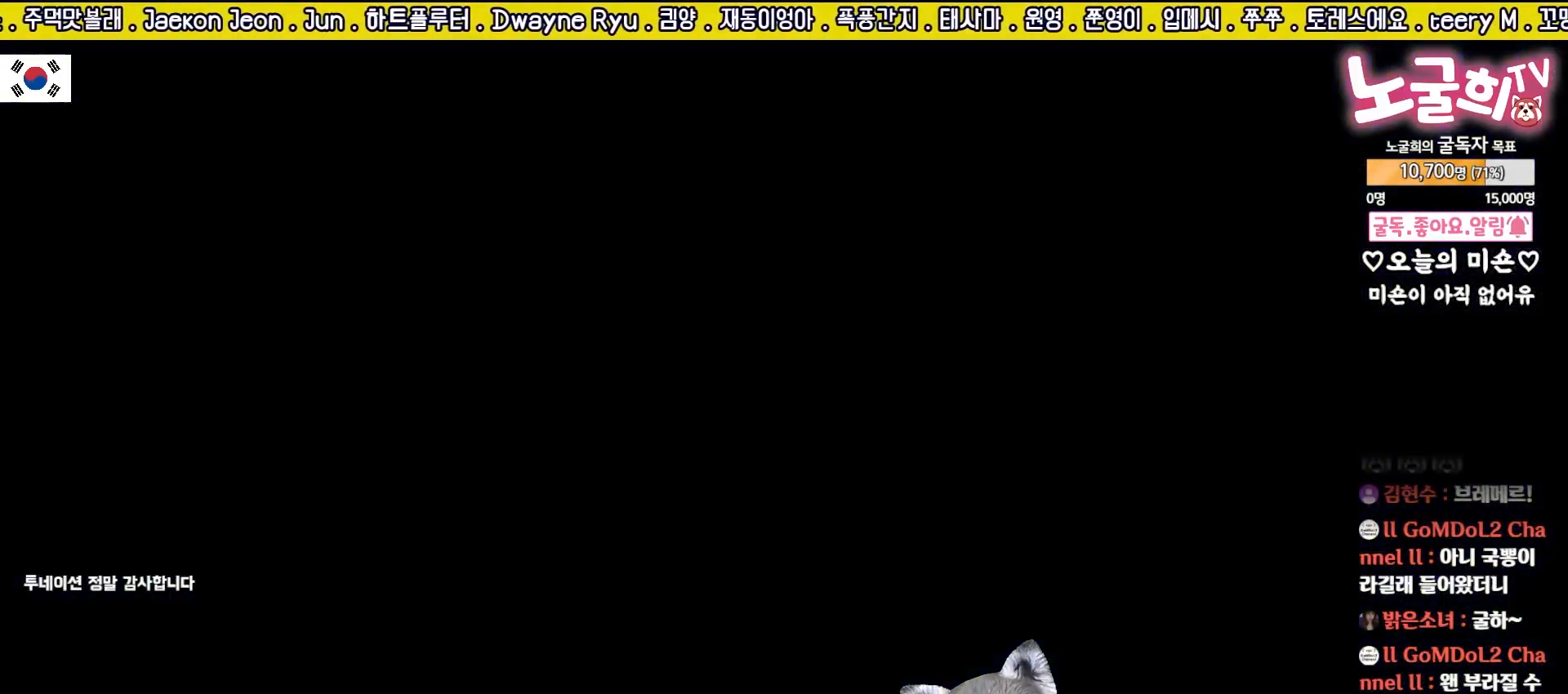
{"buttons": [], "left_stick": "center", "right_stick": "center", "events": []}
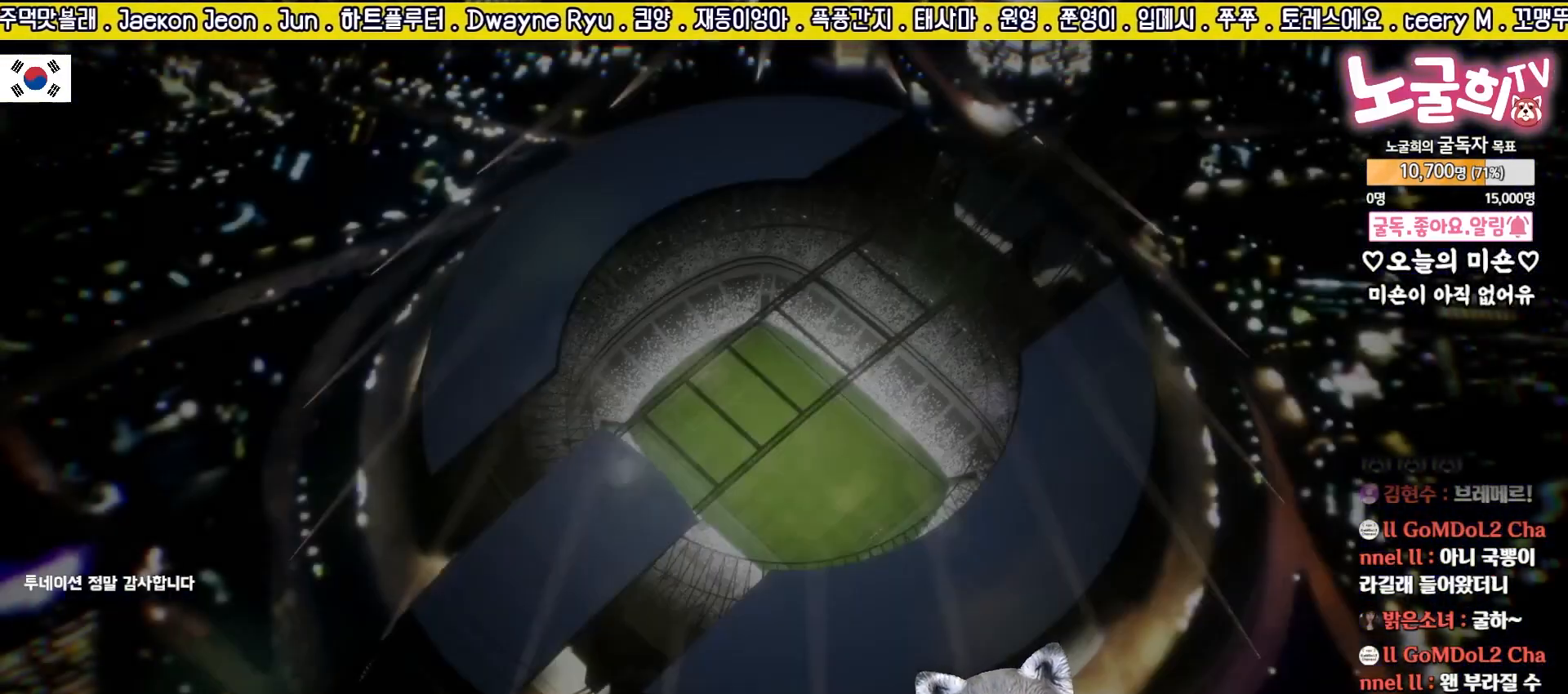
{"buttons": [], "left_stick": "center", "right_stick": "center", "events": []}
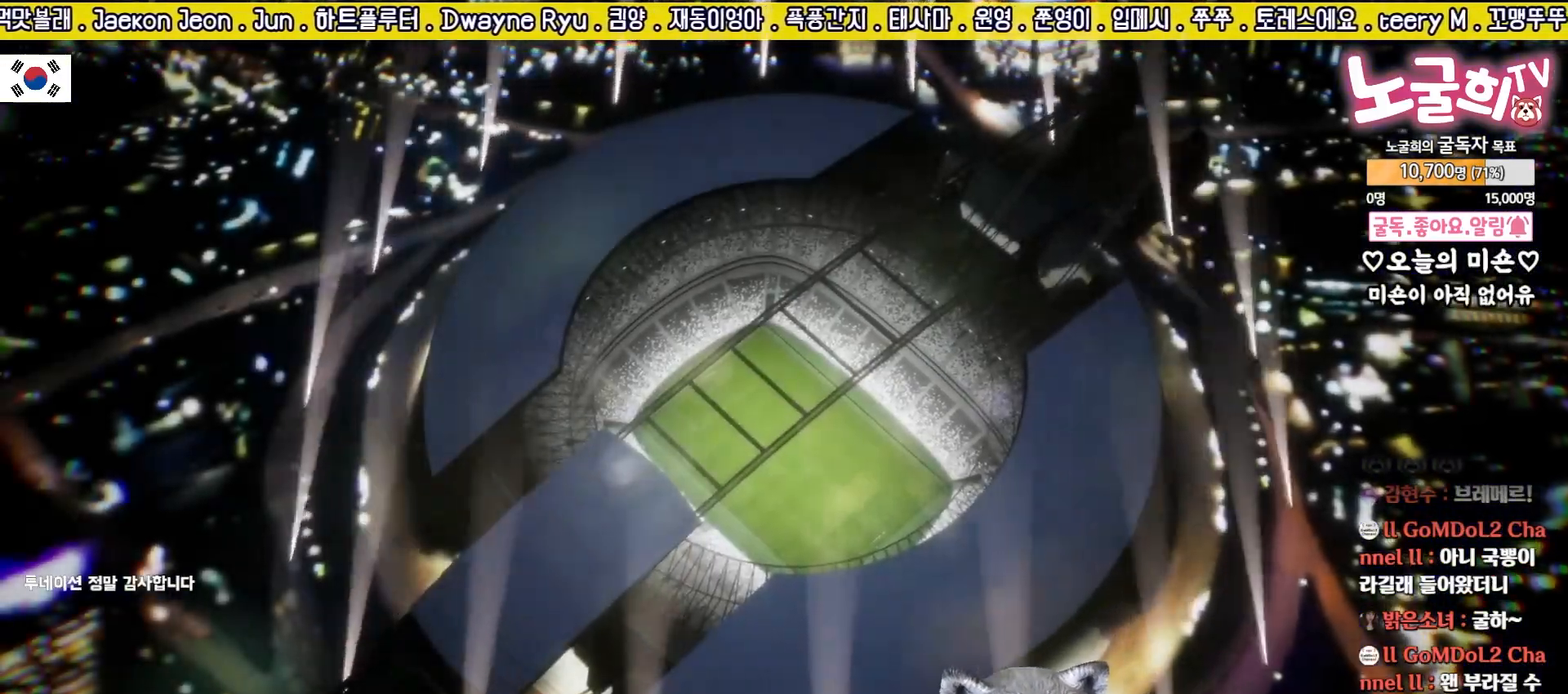
{"buttons": [], "left_stick": "center", "right_stick": "center", "events": [[100, "R1", "down"], [200, "R1", "up"]]}